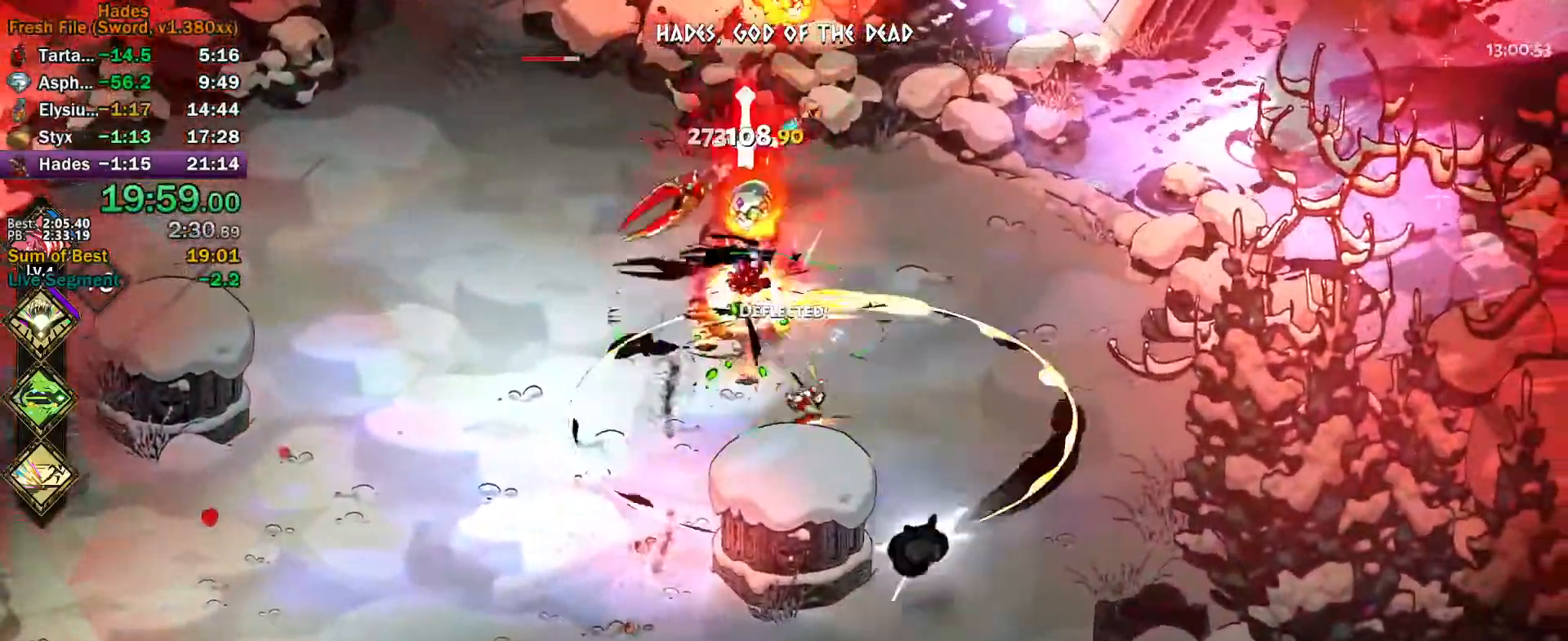
Gameplay with a controller (Xbox layout); each line is a JSON object with the inputs held at the frame after it. "events" lists button and stick changes between this image and that frame as [ms after this image, input, new state], when the widget could be followed in between. Not read: R2 right_stick.
{"buttons": ["Y"], "left_stick": "right", "events": [[17, "A", "down"], [33, "X", "down"], [83, "X", "up"], [167, "X", "down"], [183, "left_stick", "right"], [217, "X", "up"], [283, "X", "down"], [350, "X", "up"], [383, "A", "up"], [450, "Y", "down"]]}
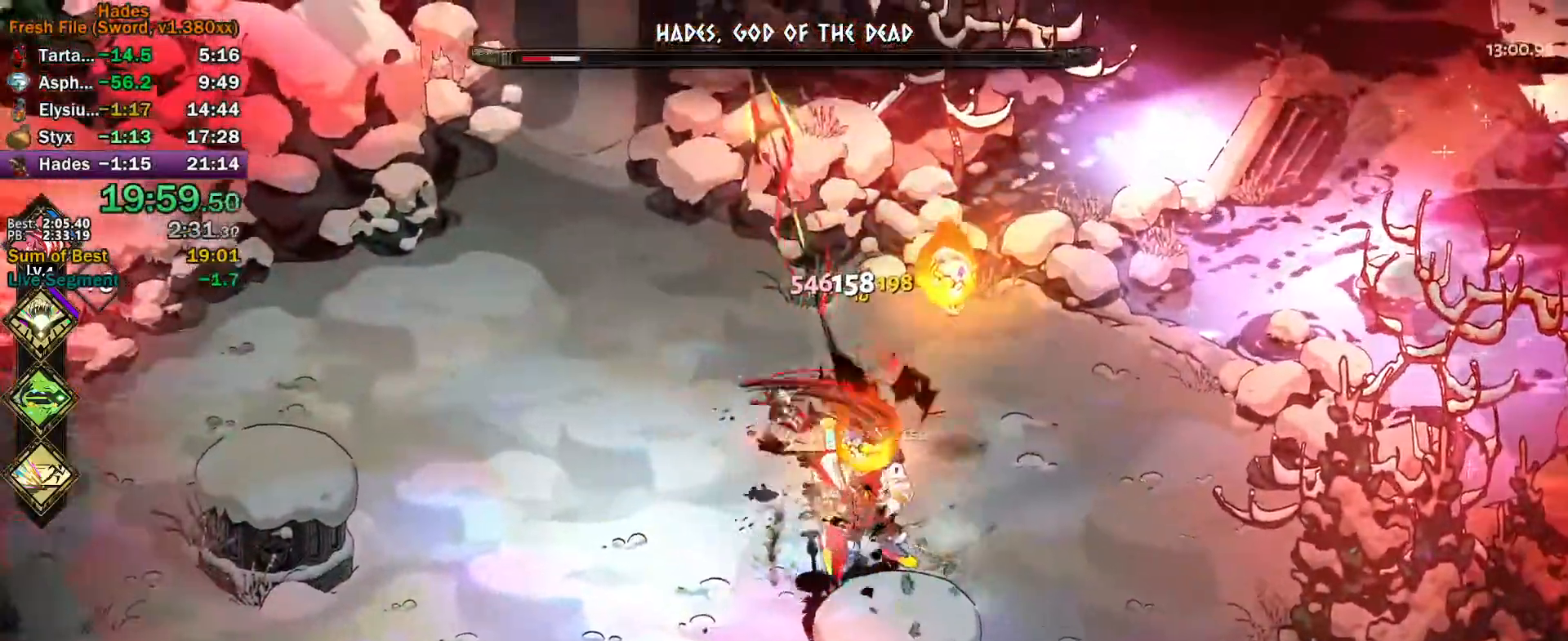
{"buttons": ["A"], "left_stick": "down-right", "events": [[50, "left_stick", "down-right"], [217, "Y", "up"], [317, "A", "down"], [317, "X", "down"], [350, "X", "up"], [400, "A", "up"], [450, "A", "down"], [450, "X", "down"], [483, "X", "up"]]}
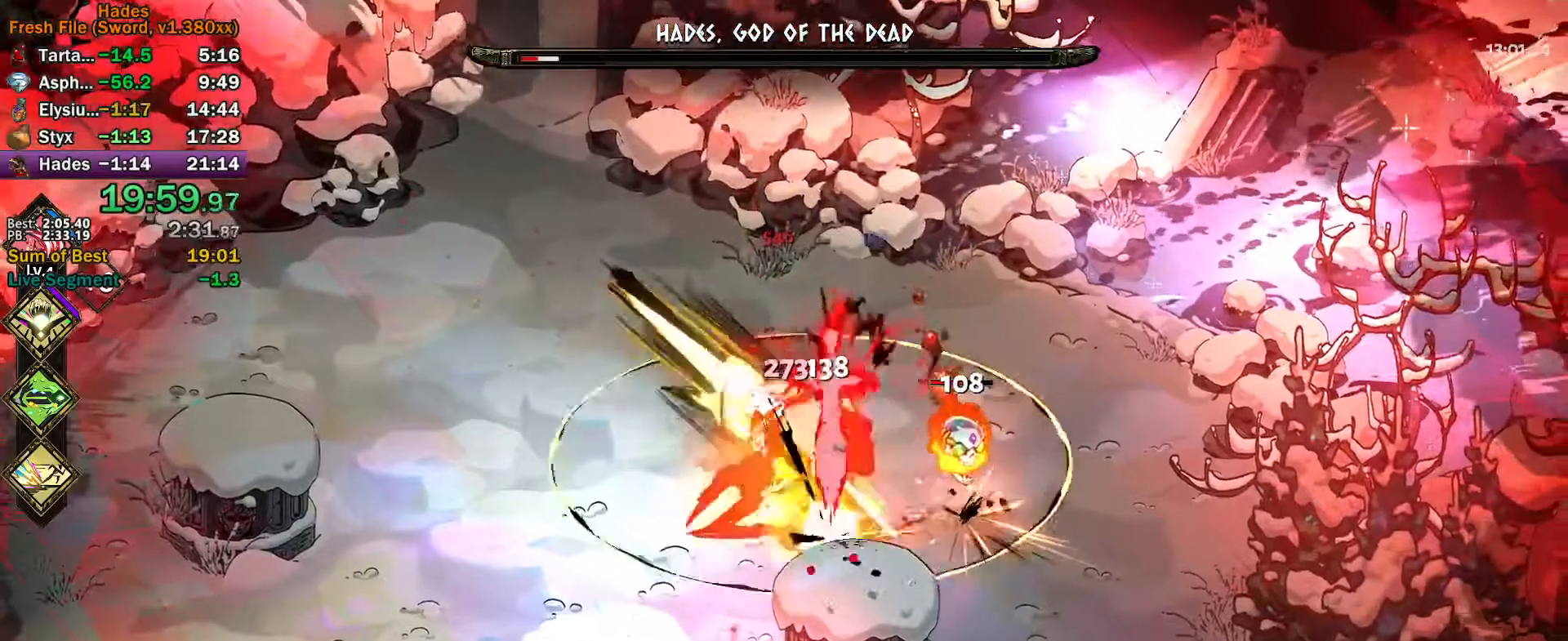
{"buttons": ["Y"], "left_stick": "up-left", "events": [[17, "A", "up"], [33, "left_stick", "up-right"], [67, "A", "down"], [83, "X", "down"], [133, "X", "up"], [133, "left_stick", "up-left"], [150, "A", "up"], [200, "A", "down"], [217, "X", "down"], [283, "A", "up"], [283, "X", "up"], [367, "Y", "down"]]}
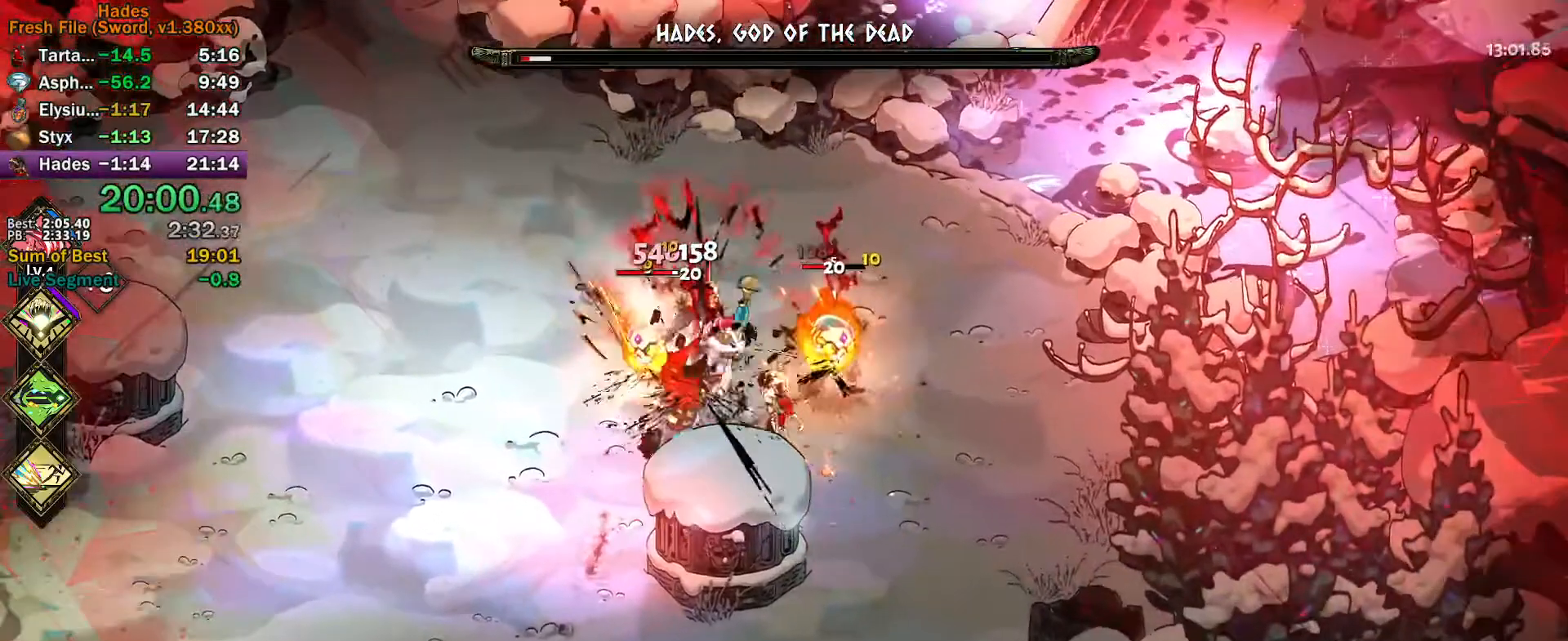
{"buttons": ["L3"], "left_stick": "left", "events": [[100, "left_stick", "left"], [150, "Y", "up"], [167, "L3", "down"], [233, "A", "down"], [233, "X", "down"], [300, "X", "up"], [333, "A", "up"], [367, "A", "down"], [383, "X", "down"], [433, "X", "up"], [467, "A", "up"]]}
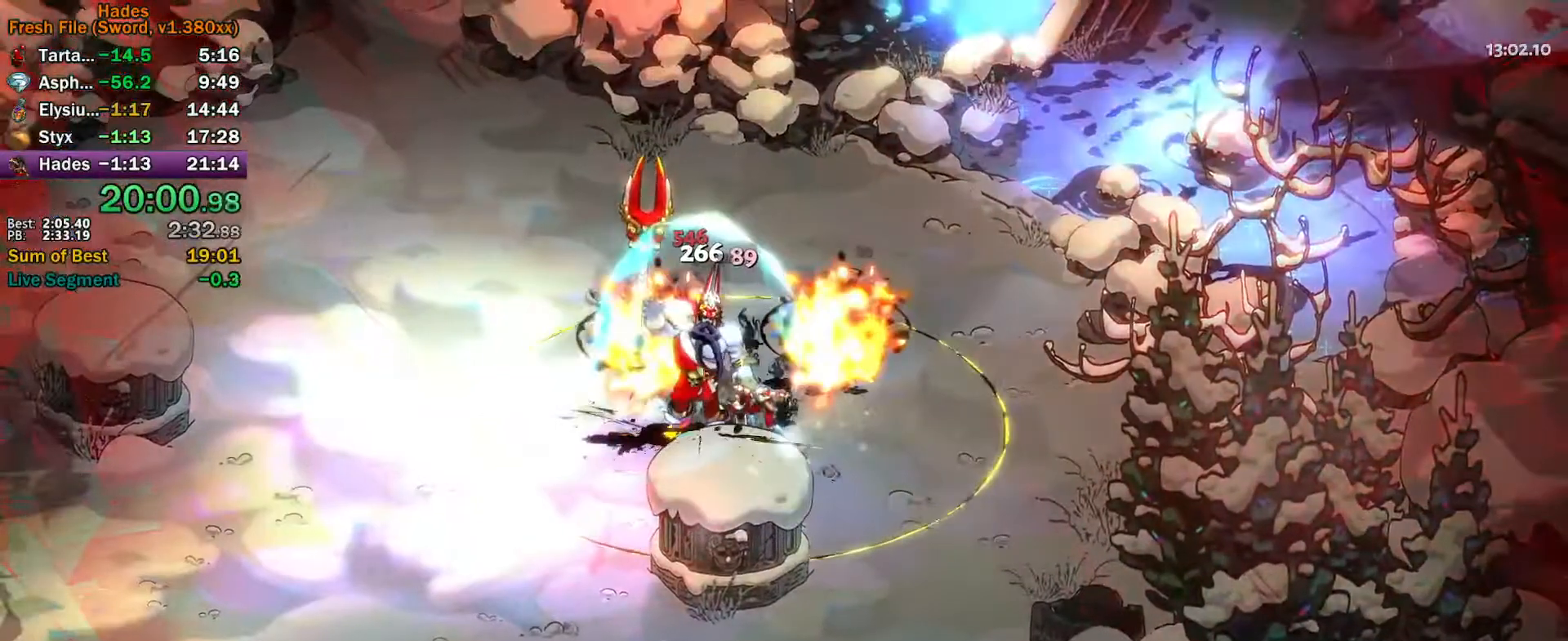
{"buttons": [], "left_stick": "center", "events": [[17, "A", "down"], [33, "X", "down"], [83, "X", "up"], [100, "A", "up"], [117, "L3", "up"], [183, "left_stick", "center"]]}